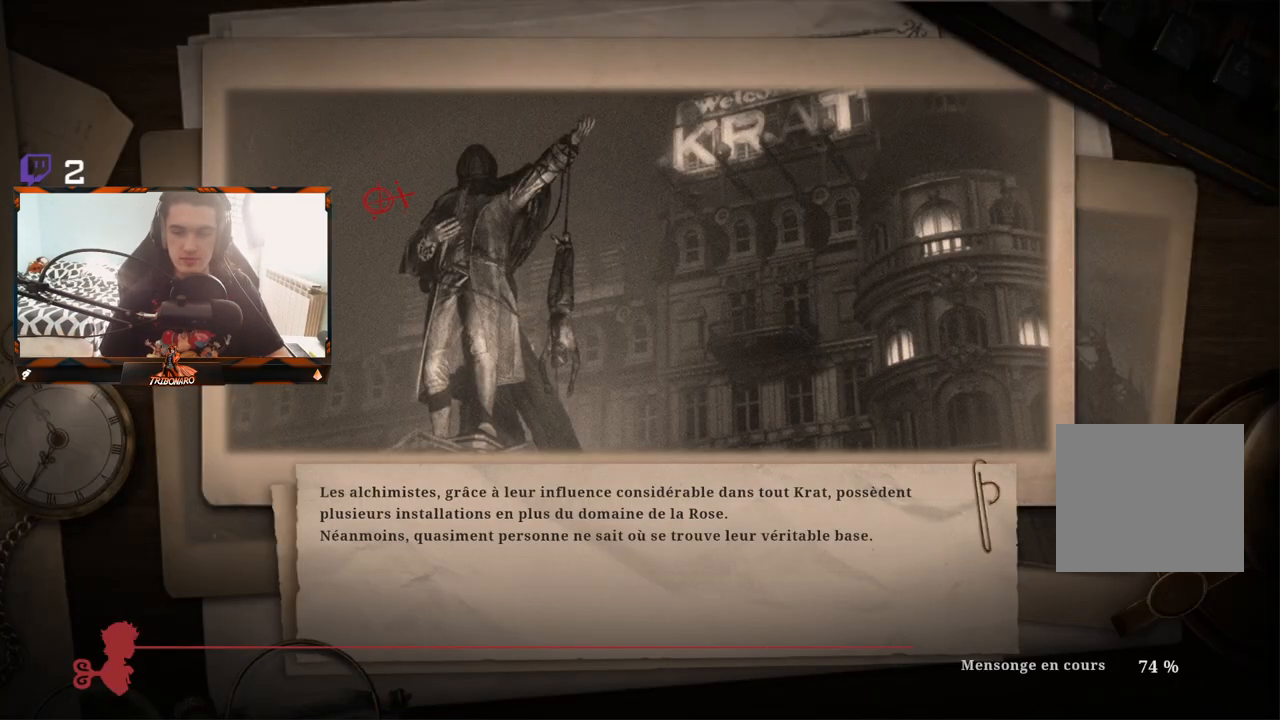
Gameplay with a controller (Xbox layout); each line is a JSON object with the inputs held at the frame after it (dt_ms = milliseconds from this image to that frame). "events" lists button and stick changes between this image and that frame as [ms after this image, input, new state], when the widget could be followed in between.
{"dt_ms": 500, "buttons": [], "left_stick": "center", "right_stick": "center", "events": [[67, "left_stick", "up"], [67, "right_stick", "down"], [200, "right_stick", "center"], [300, "left_stick", "center"]]}
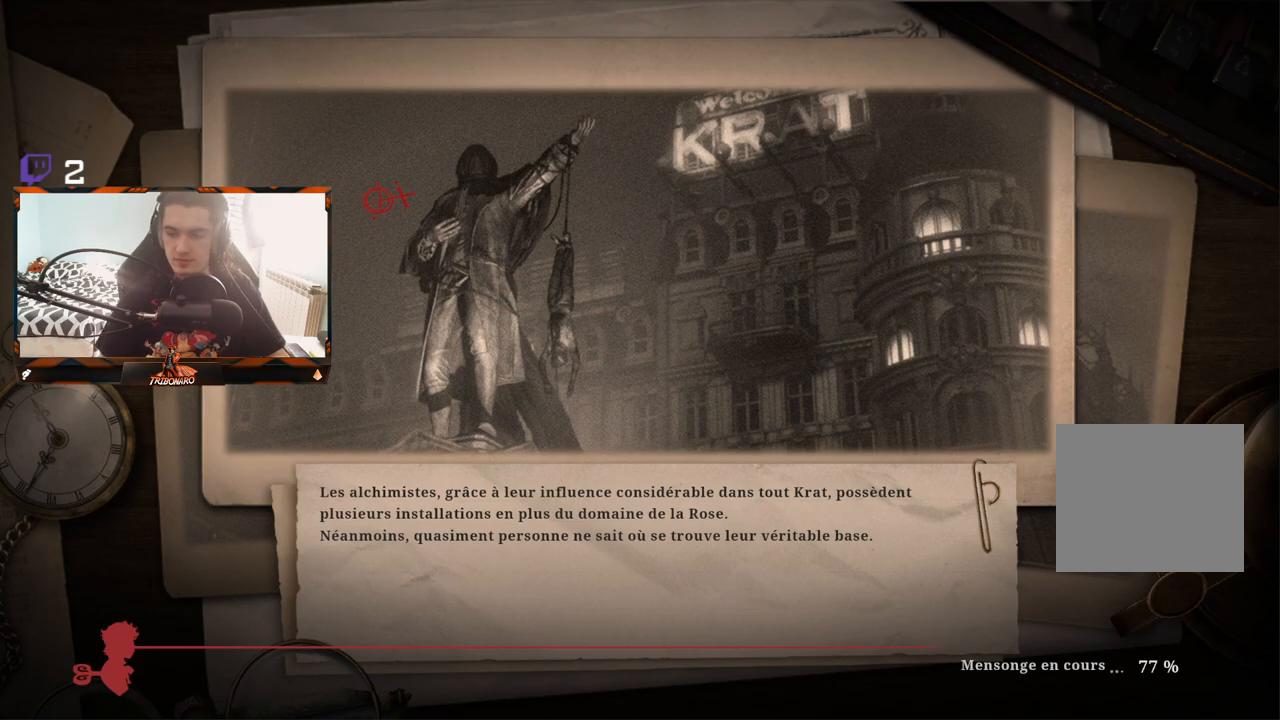
{"dt_ms": 500, "buttons": [], "left_stick": "up-right", "right_stick": "center", "events": [[367, "left_stick", "up-right"]]}
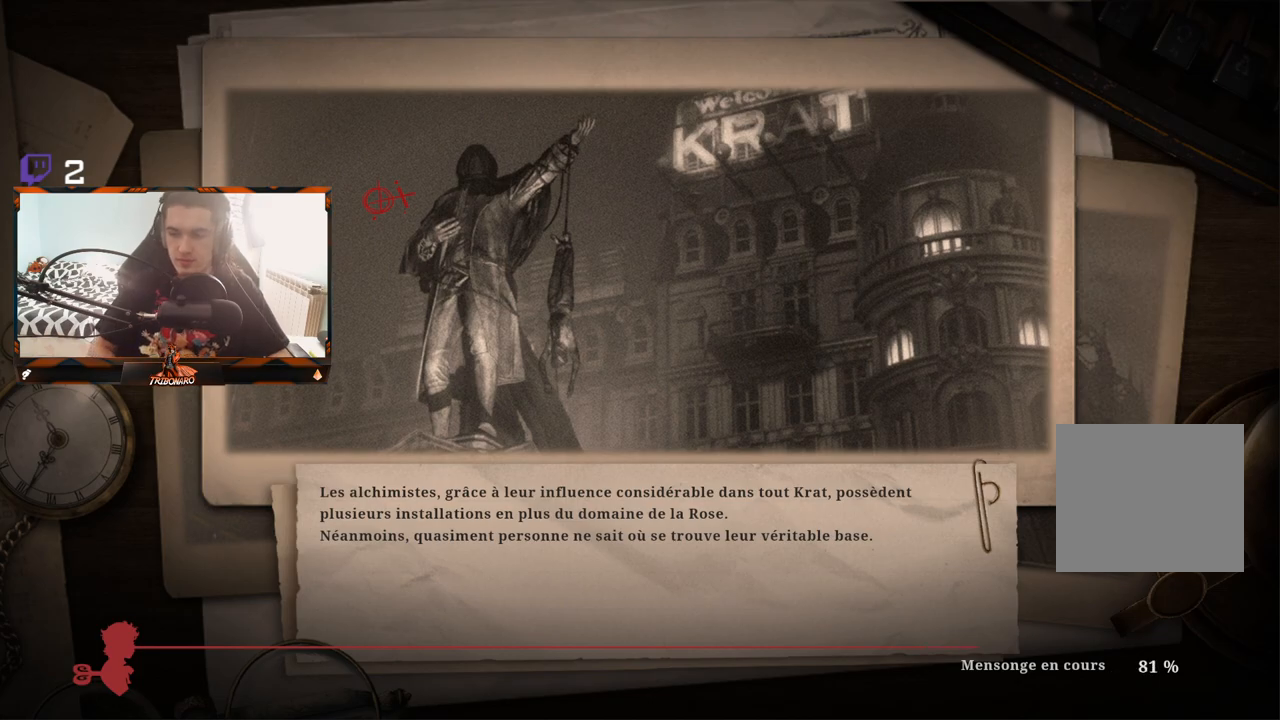
{"dt_ms": 1000, "buttons": [], "left_stick": "center", "right_stick": "center"}
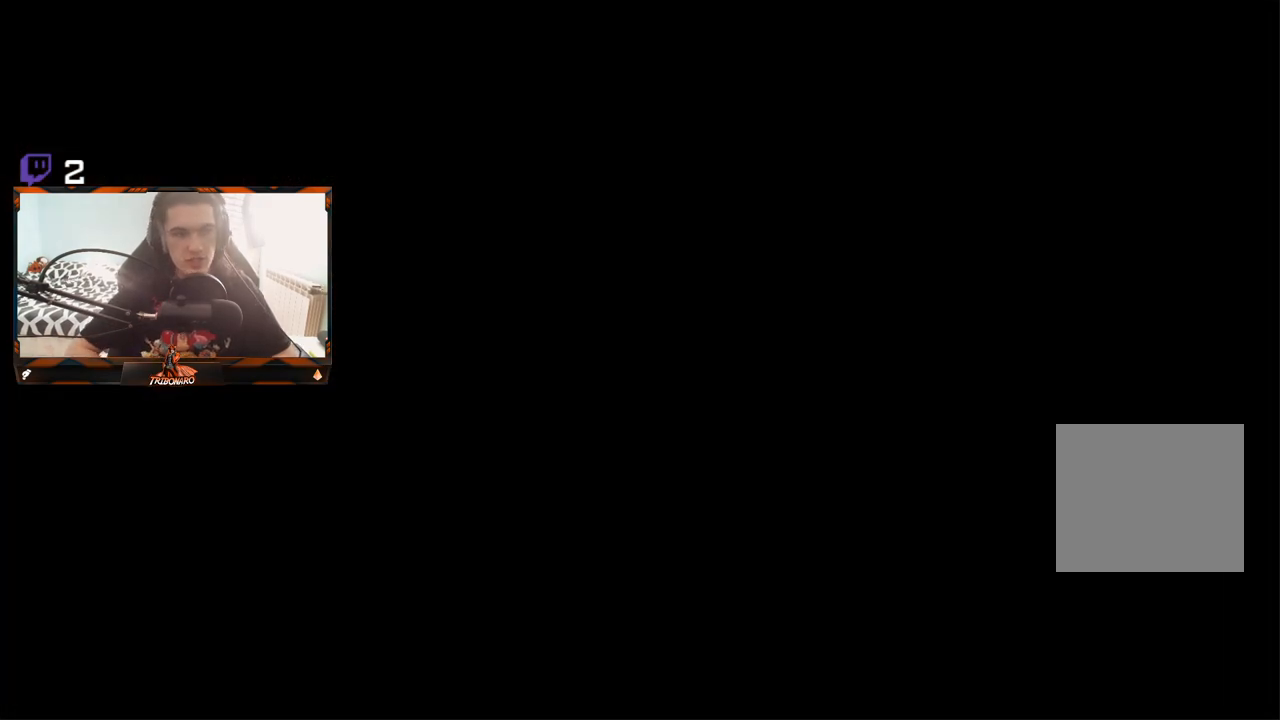
{"dt_ms": 500, "buttons": [], "left_stick": "center", "right_stick": "center", "events": []}
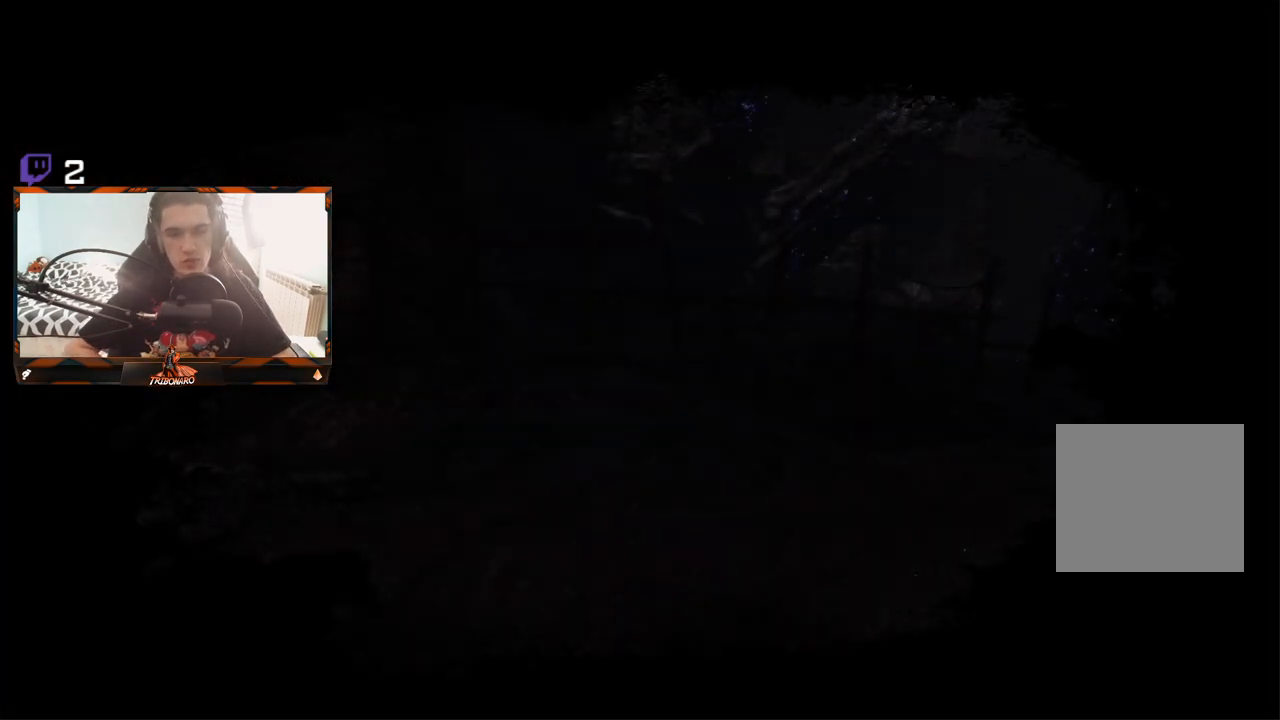
{"dt_ms": 500, "buttons": [], "left_stick": "up", "right_stick": "center", "events": [[50, "left_stick", "up"], [250, "left_stick", "right"], [333, "left_stick", "down"], [417, "left_stick", "left"], [500, "left_stick", "up"]]}
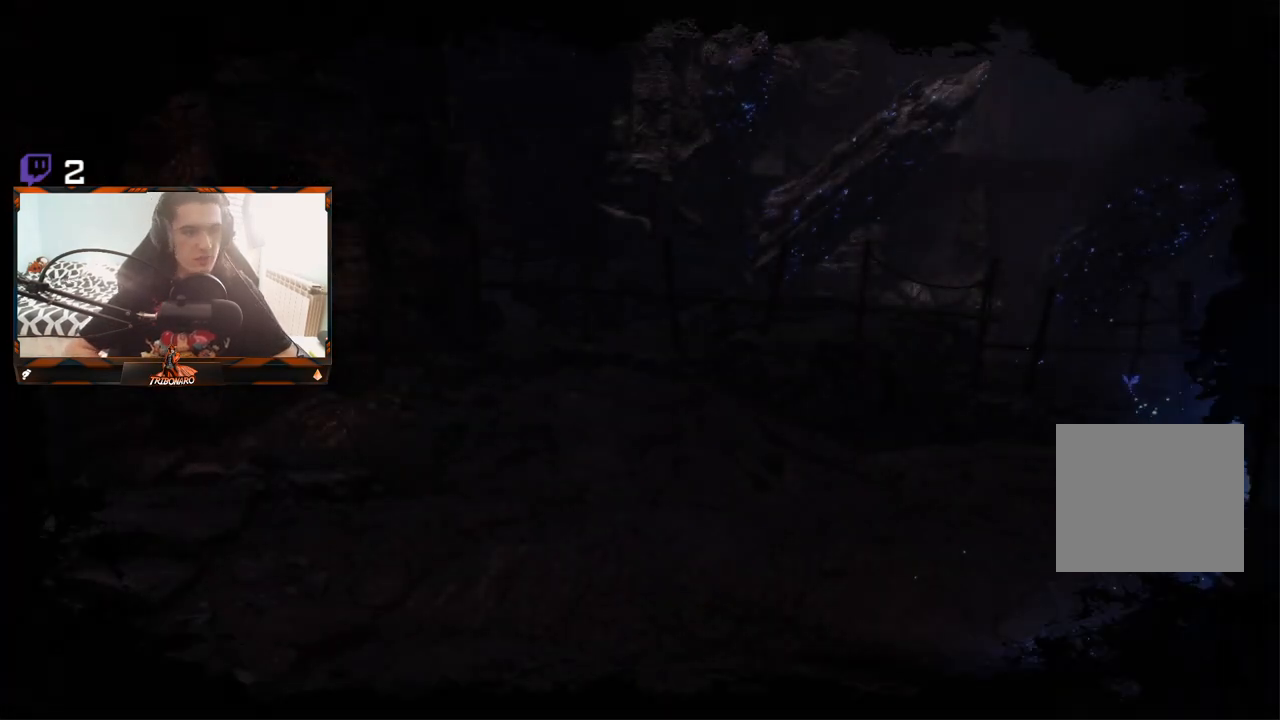
{"dt_ms": 500, "buttons": [], "left_stick": "center", "right_stick": "center", "events": [[50, "left_stick", "right"], [100, "left_stick", "down"], [167, "left_stick", "left"], [217, "left_stick", "up"], [350, "left_stick", "center"]]}
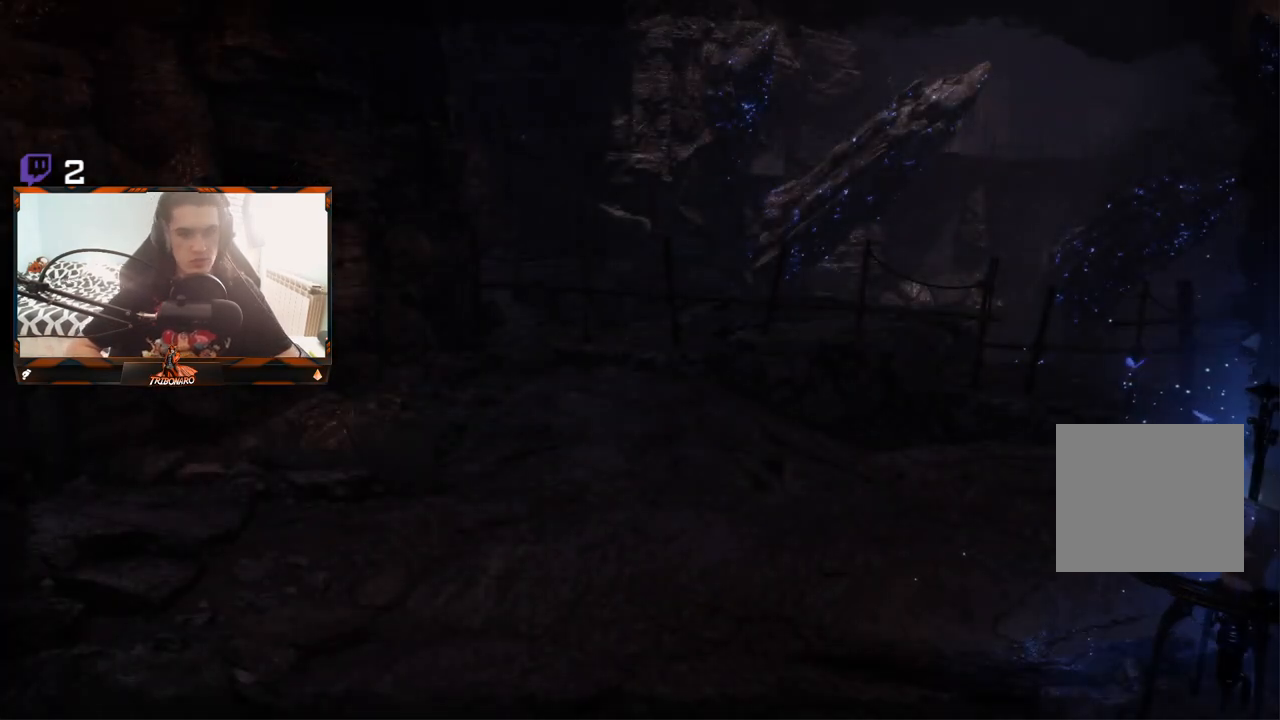
{"dt_ms": 500, "buttons": [], "left_stick": "center", "right_stick": "center", "events": []}
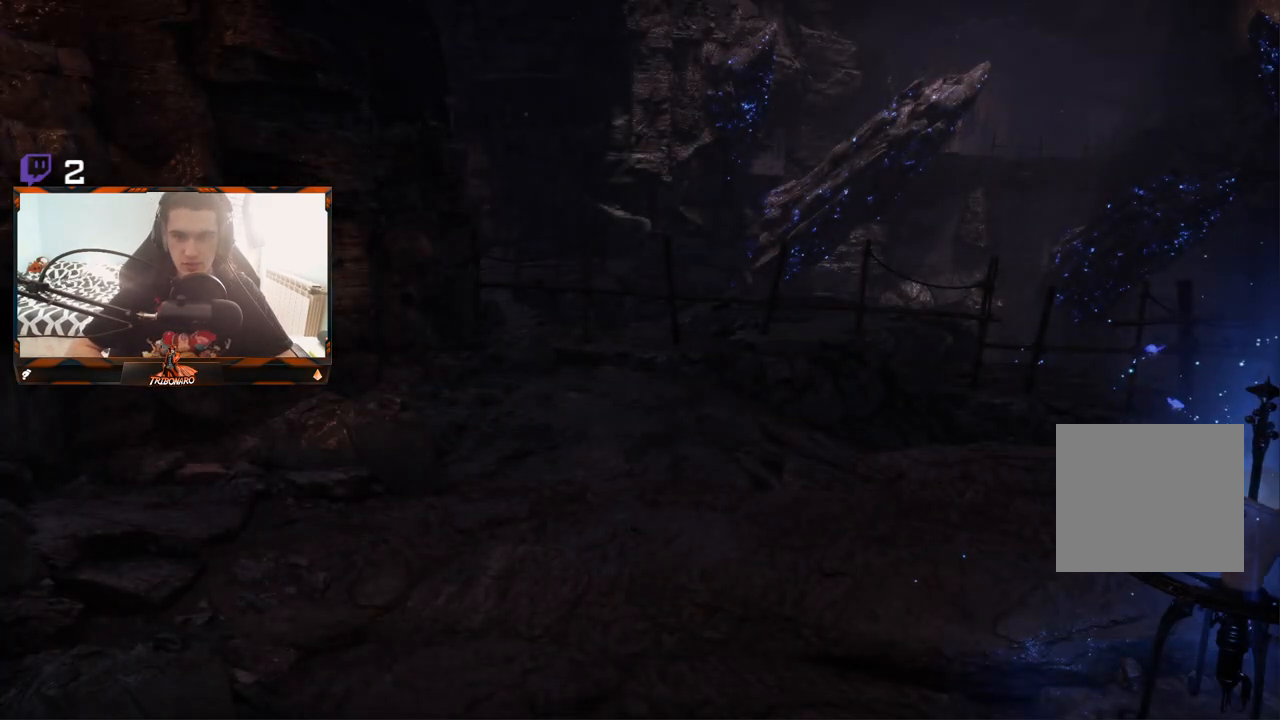
{"dt_ms": 500, "buttons": [], "left_stick": "left", "right_stick": "center", "events": [[317, "left_stick", "left"]]}
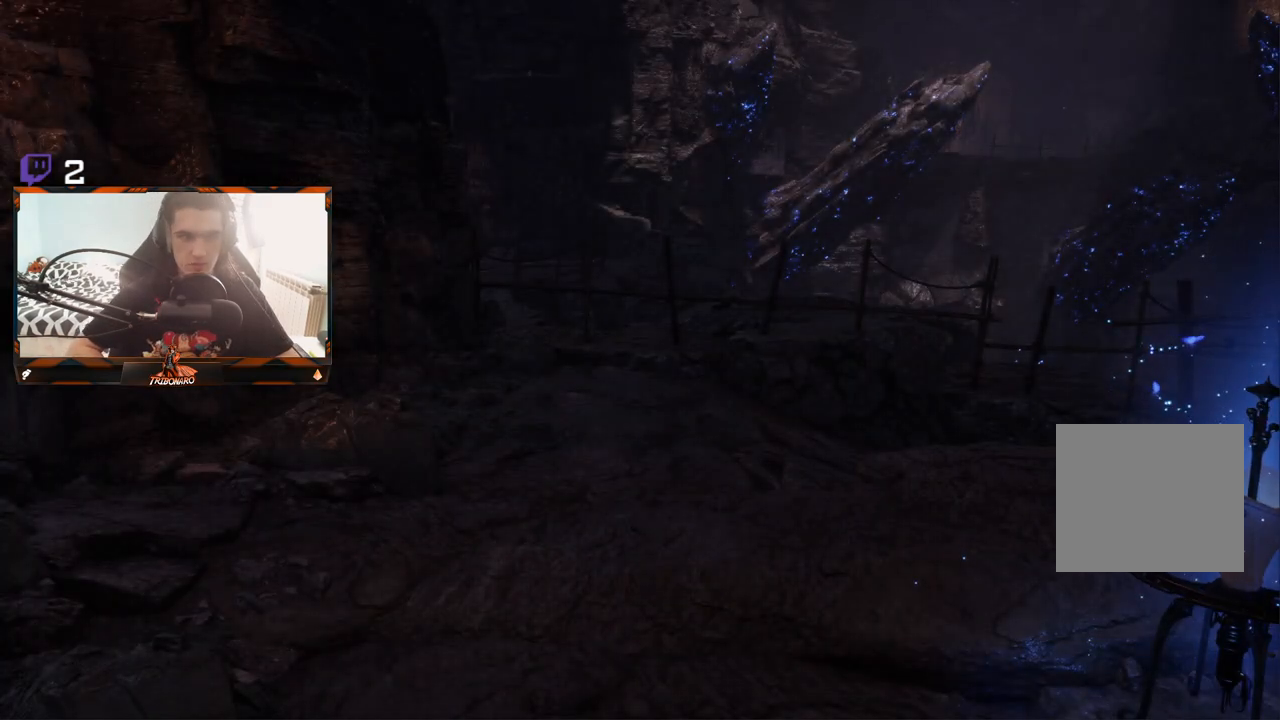
{"dt_ms": 500, "buttons": [], "left_stick": "down-left", "right_stick": "center", "events": [[67, "left_stick", "up"], [350, "left_stick", "down-left"]]}
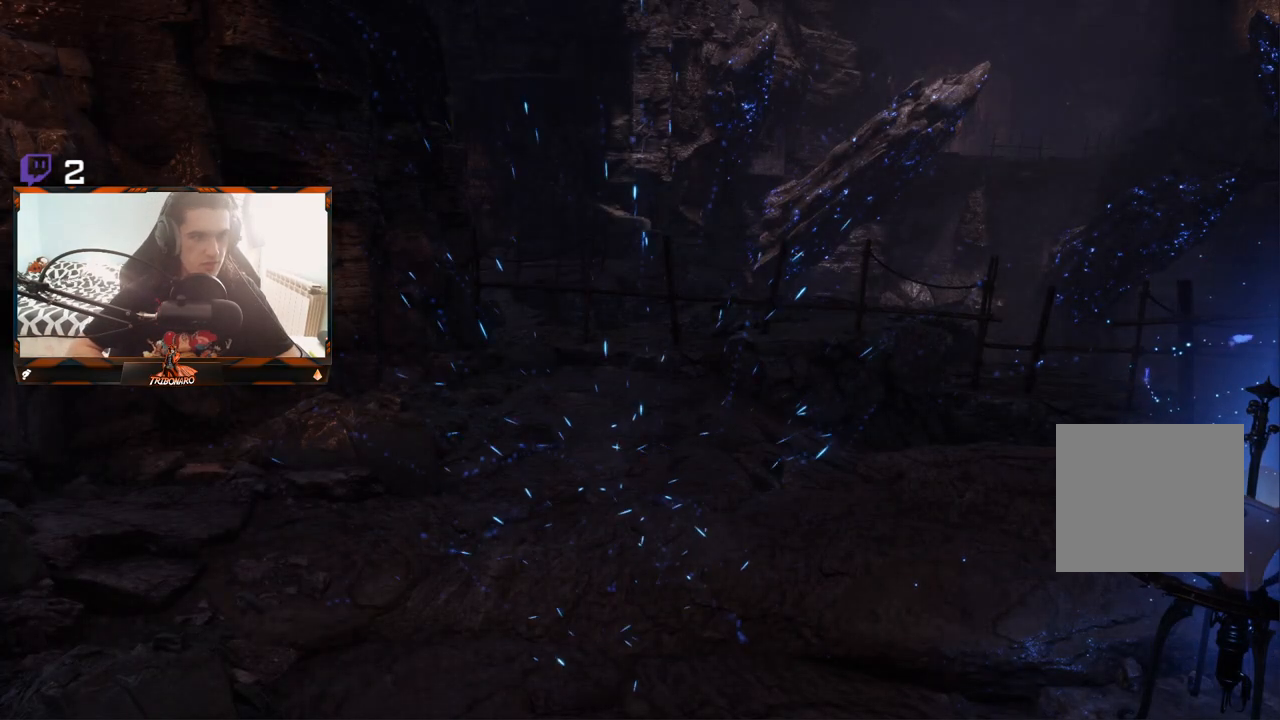
{"dt_ms": 500, "buttons": [], "left_stick": "left", "right_stick": "center", "events": [[150, "left_stick", "down-right"], [300, "left_stick", "up-right"], [483, "left_stick", "left"]]}
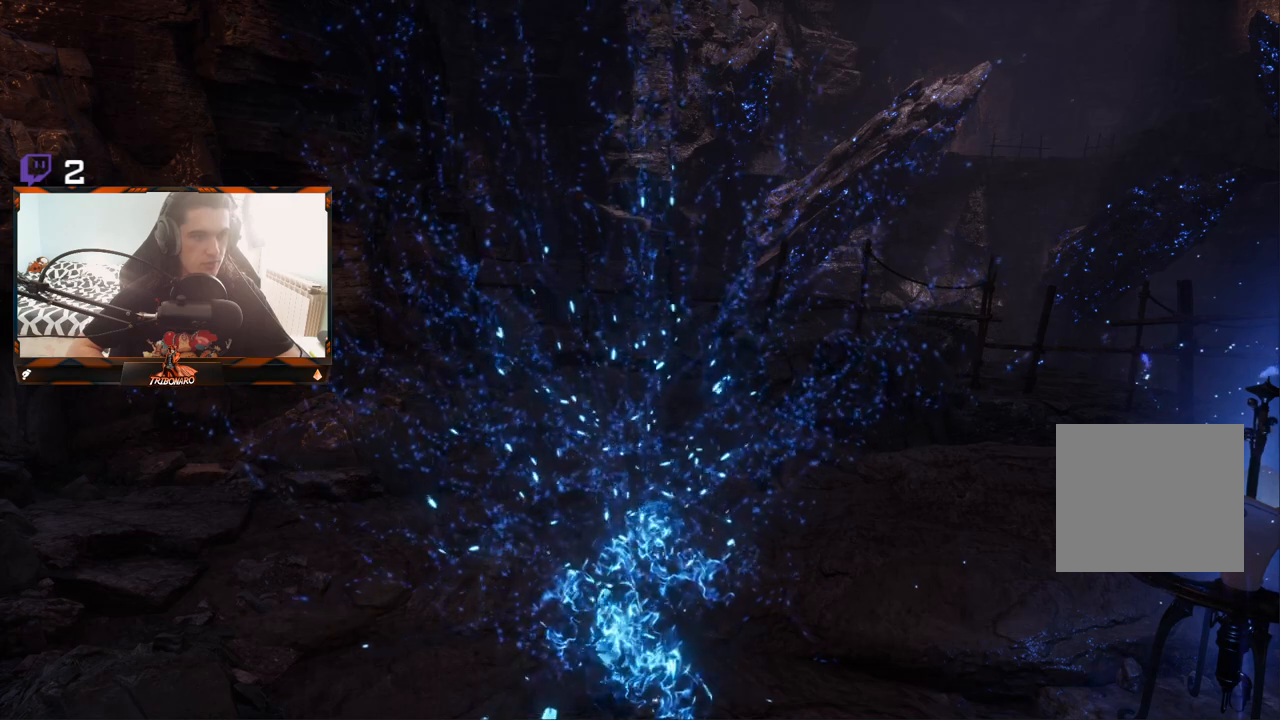
{"dt_ms": 500, "buttons": [], "left_stick": "center", "right_stick": "center", "events": [[17, "left_stick", "down-left"], [117, "left_stick", "down-right"], [233, "left_stick", "center"]]}
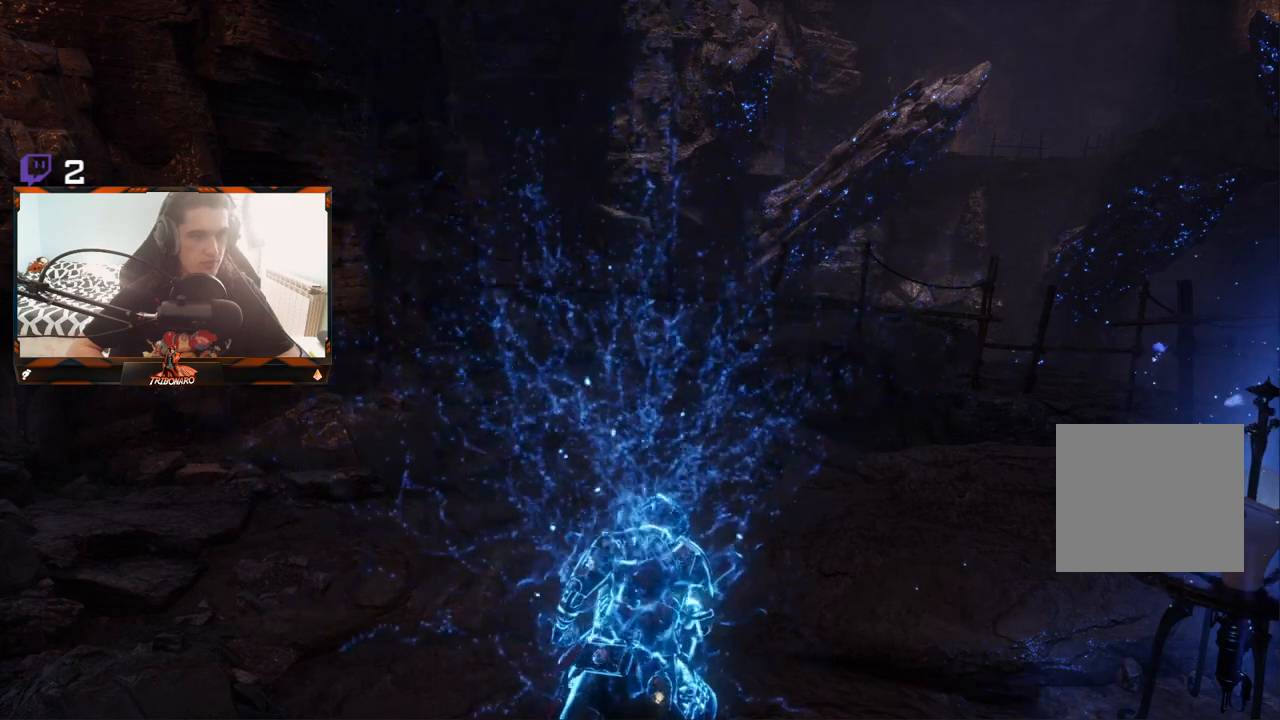
{"dt_ms": 500, "buttons": [], "left_stick": "up", "right_stick": "center", "events": [[250, "left_stick", "up"]]}
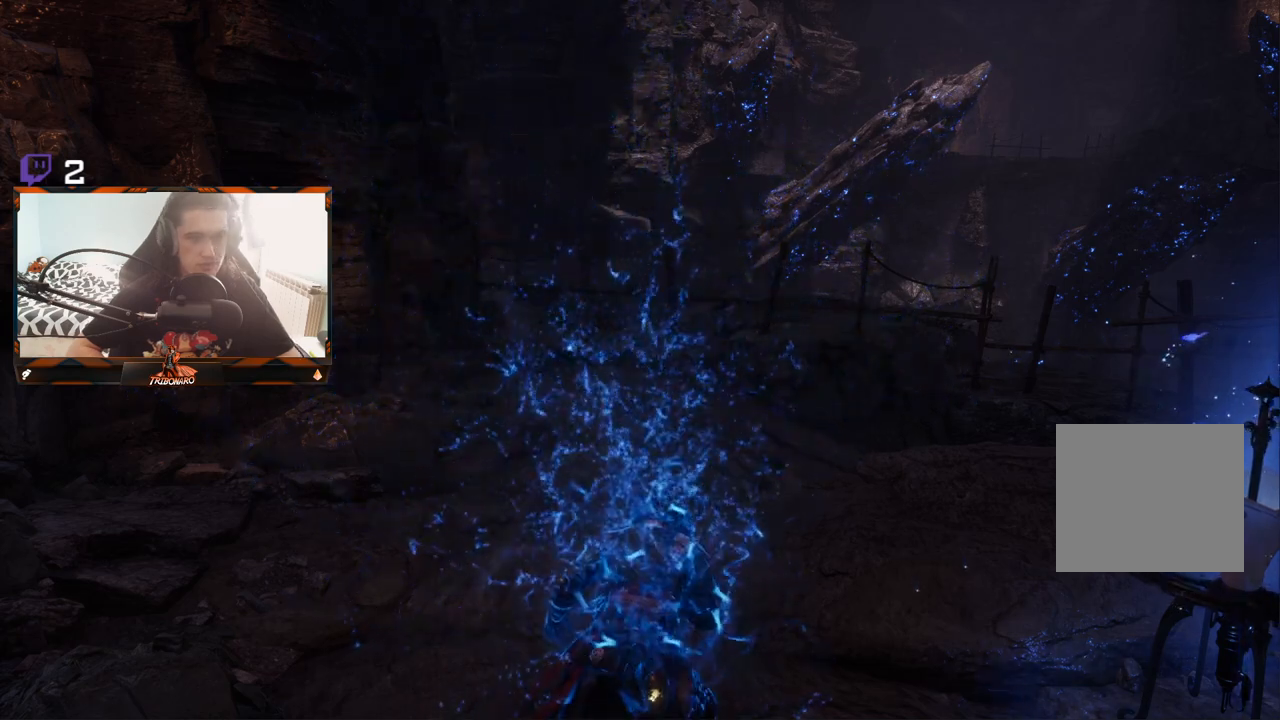
{"dt_ms": 500, "buttons": ["B"], "left_stick": "up", "right_stick": "center", "events": [[183, "B", "down"]]}
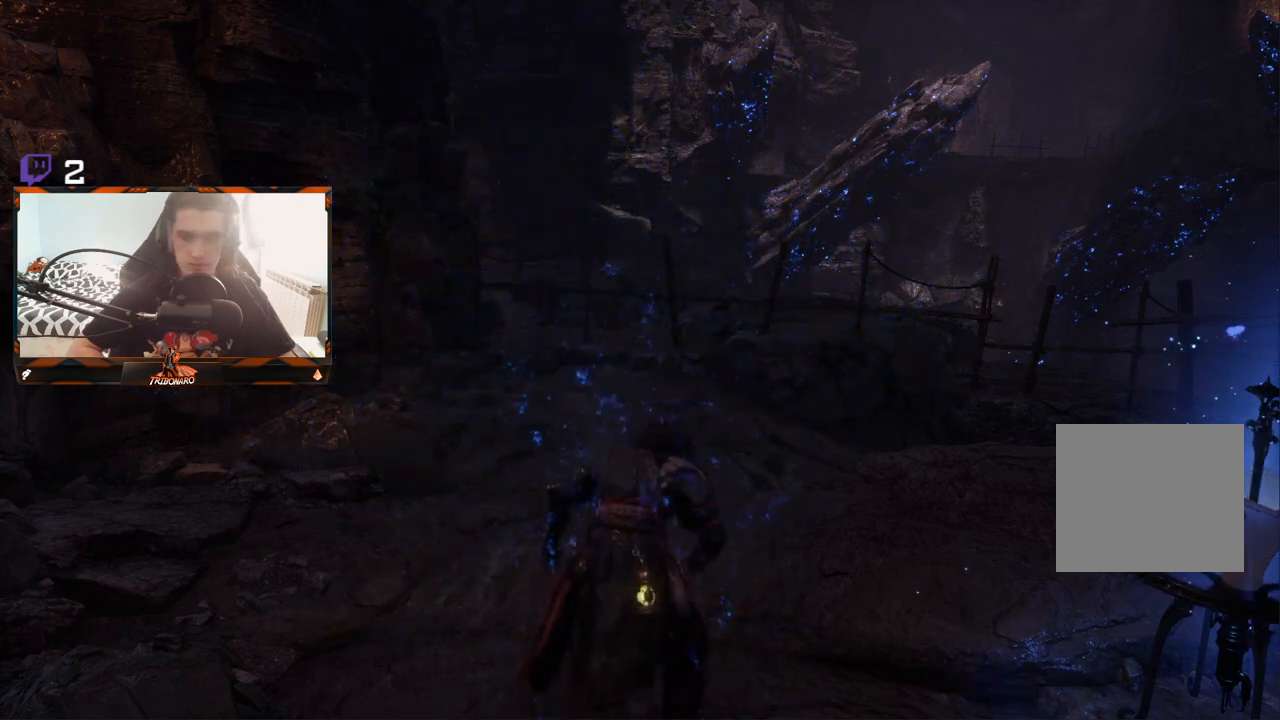
{"dt_ms": 500, "buttons": ["B"], "left_stick": "up", "right_stick": "center", "events": []}
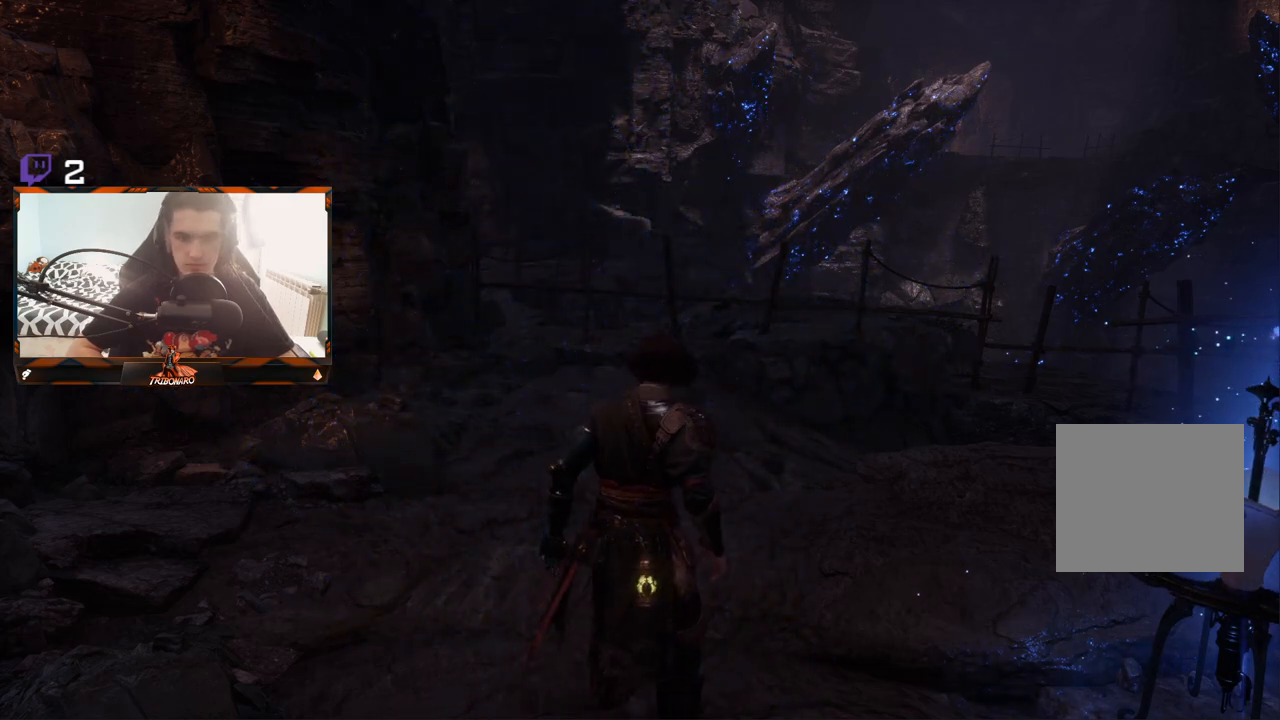
{"dt_ms": 500, "buttons": ["B"], "left_stick": "up", "right_stick": "down-right", "events": [[467, "right_stick", "down-right"]]}
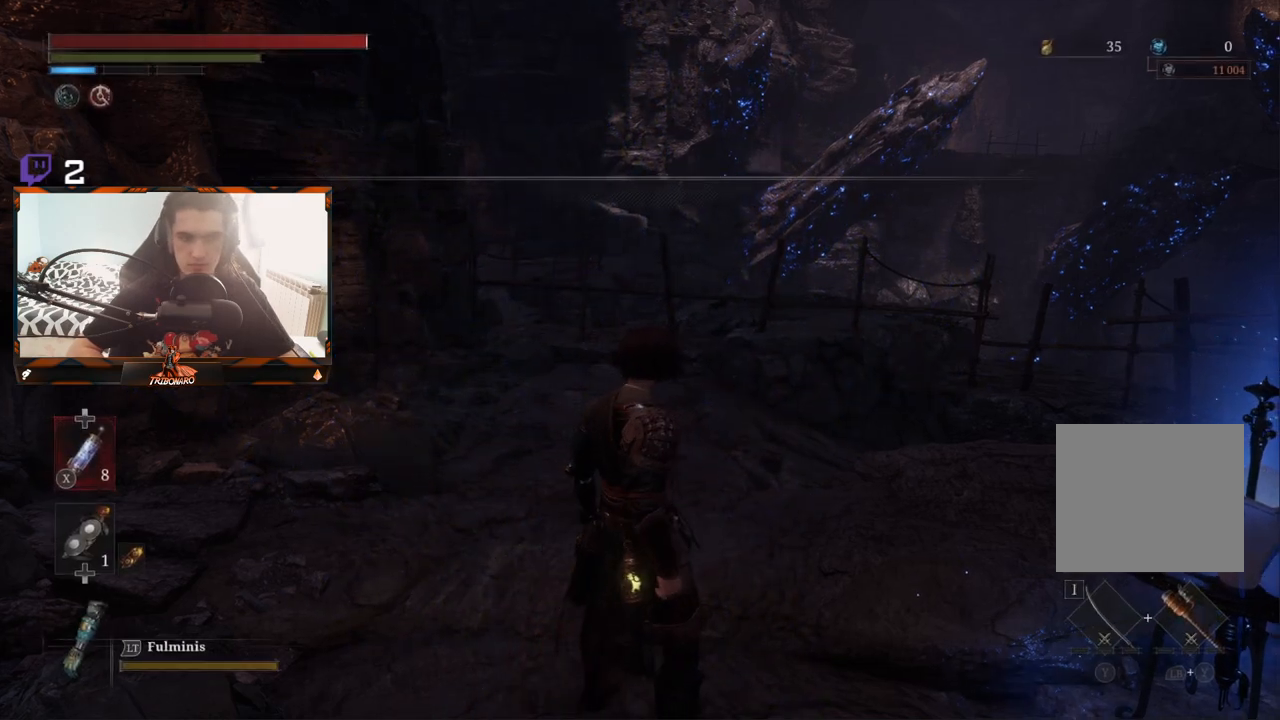
{"dt_ms": 500, "buttons": ["B"], "left_stick": "up", "right_stick": "center", "events": [[300, "right_stick", "center"]]}
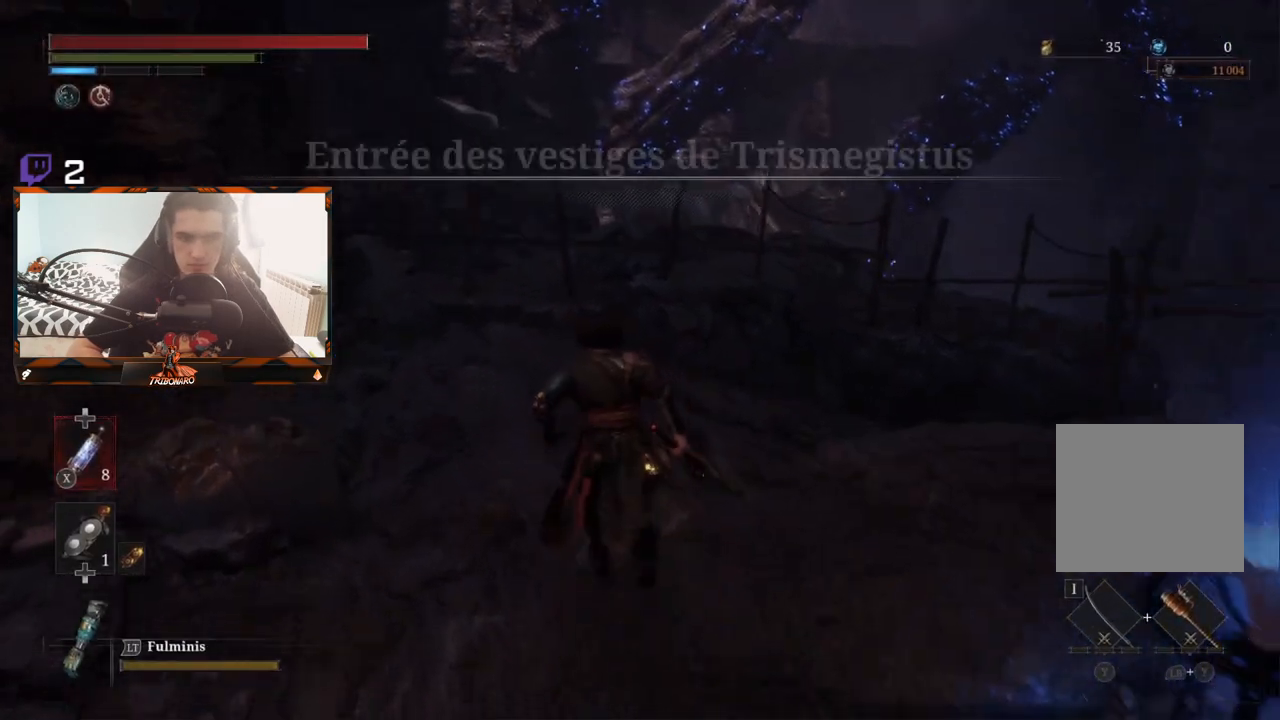
{"dt_ms": 500, "buttons": ["B"], "left_stick": "up", "right_stick": "right", "events": [[300, "right_stick", "right"]]}
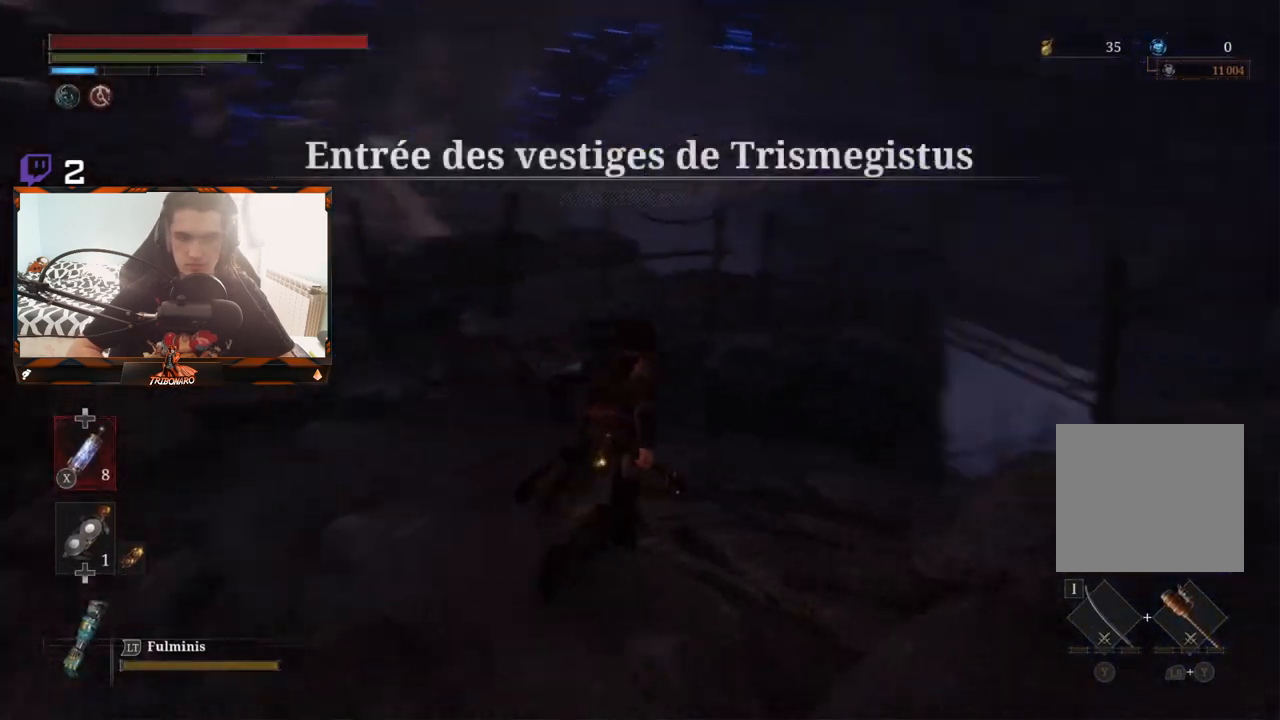
{"dt_ms": 500, "buttons": ["B"], "left_stick": "up", "right_stick": "center", "events": [[367, "right_stick", "center"]]}
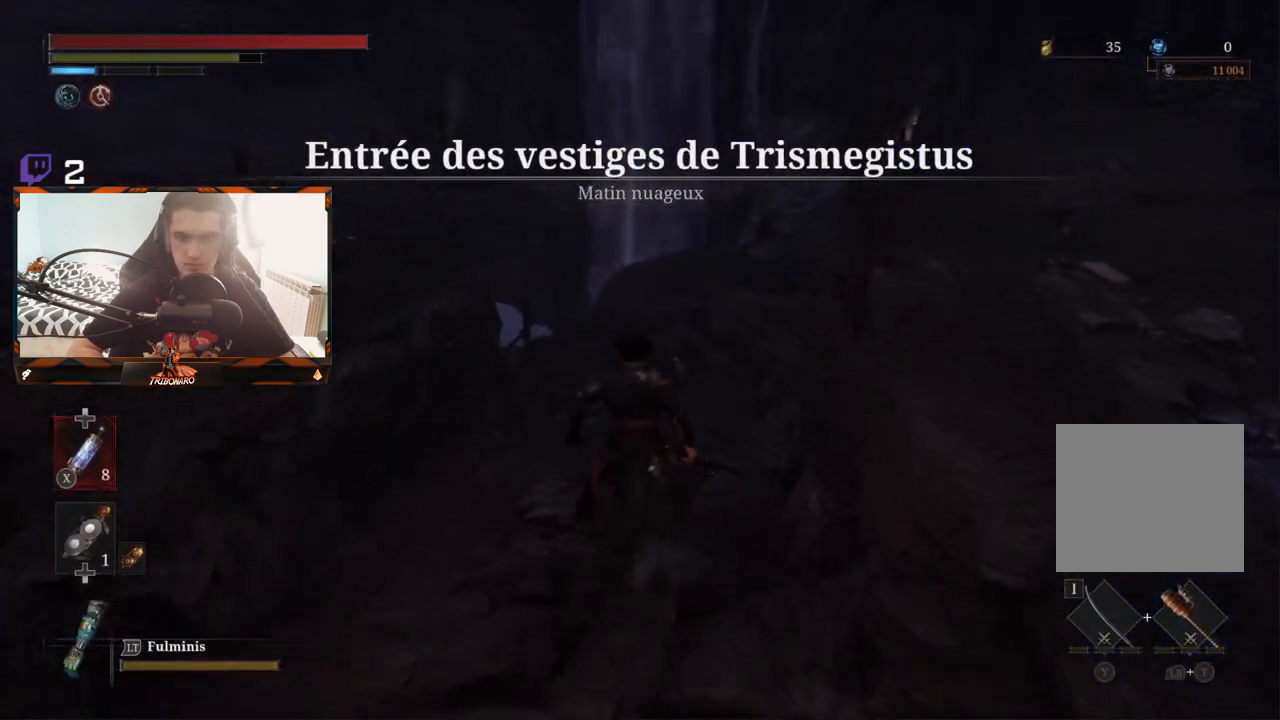
{"dt_ms": 500, "buttons": ["B"], "left_stick": "up", "right_stick": "center", "events": []}
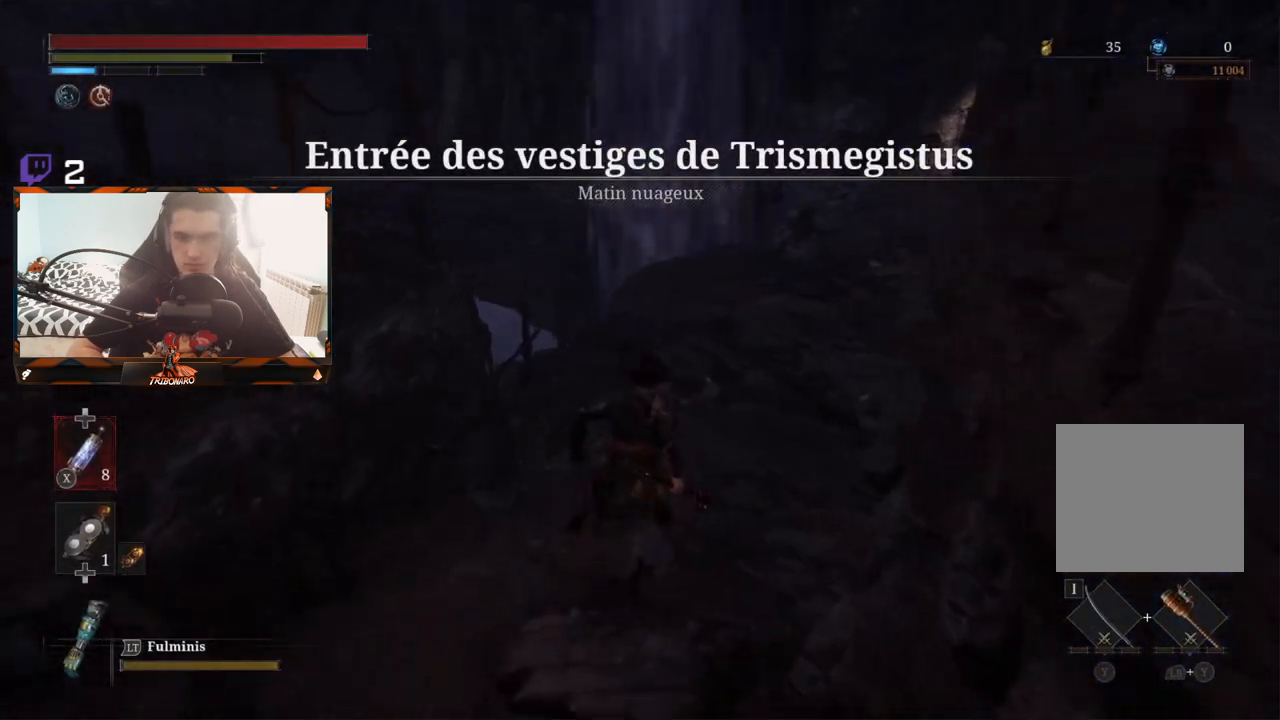
{"dt_ms": 500, "buttons": ["B"], "left_stick": "up", "right_stick": "right", "events": [[350, "right_stick", "right"]]}
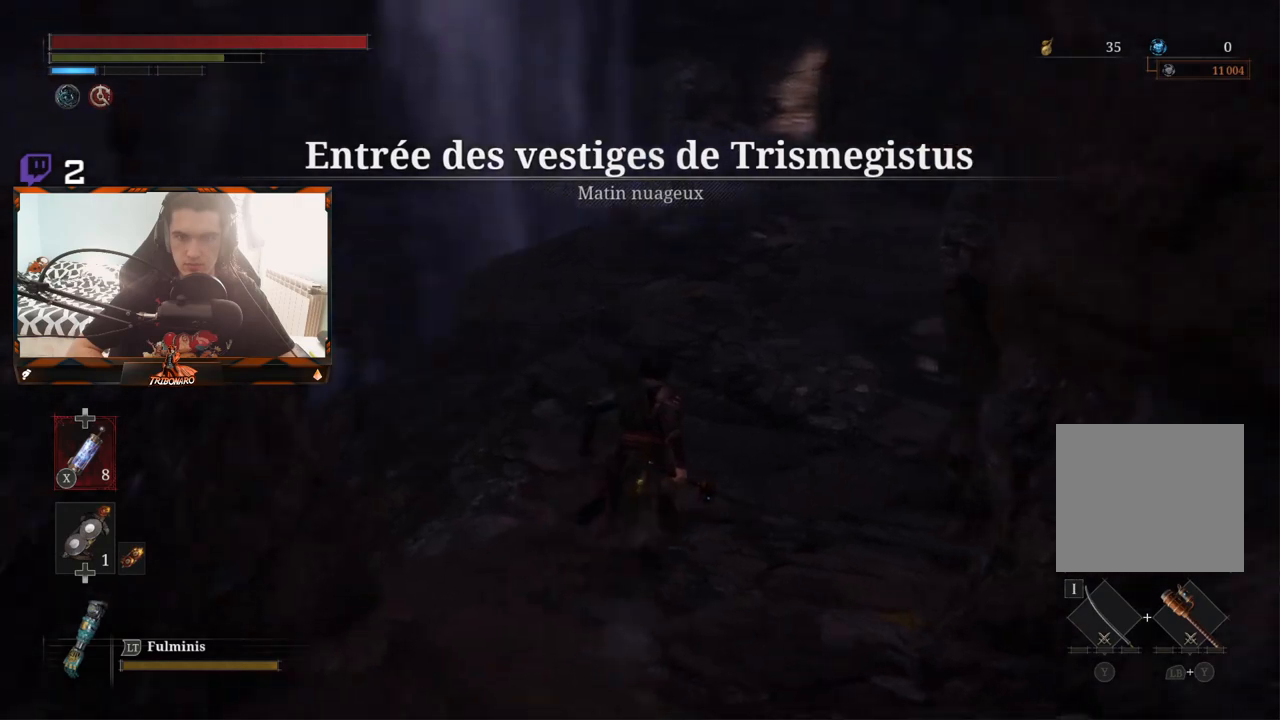
{"dt_ms": 500, "buttons": ["B"], "left_stick": "up", "right_stick": "up-right", "events": [[100, "right_stick", "up-right"], [233, "right_stick", "center"], [467, "right_stick", "up-right"]]}
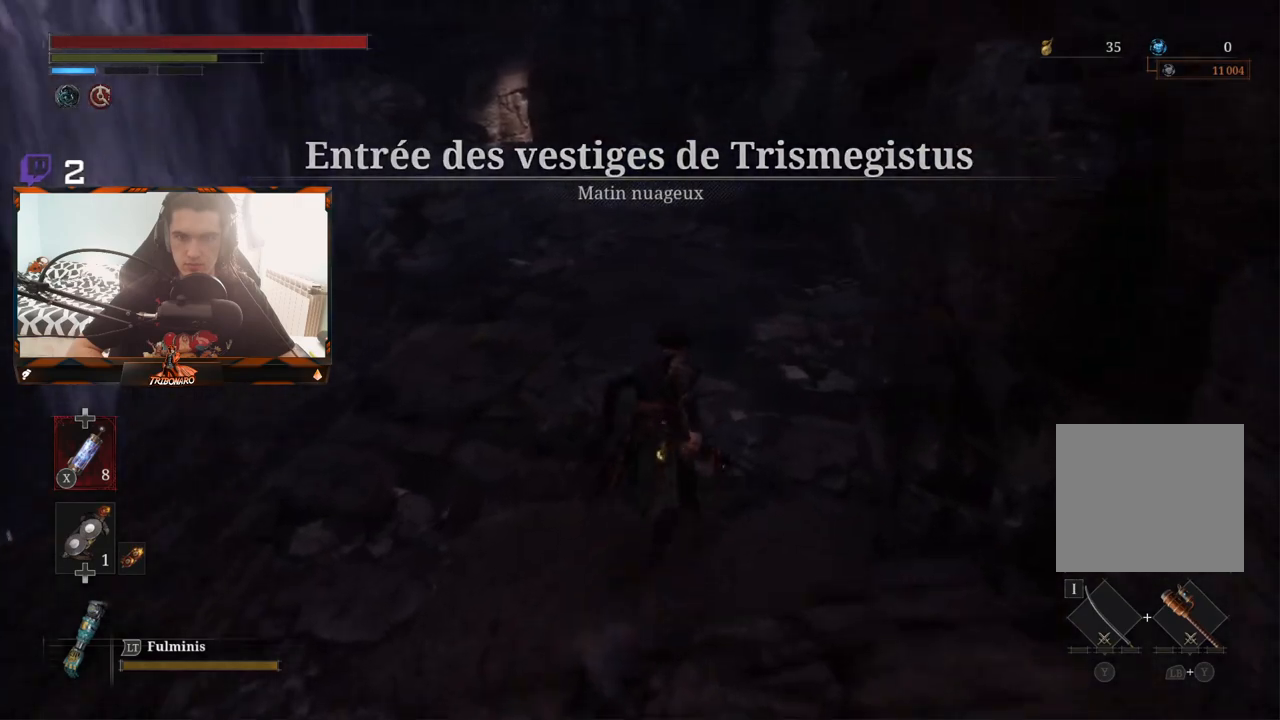
{"dt_ms": 500, "buttons": ["B"], "left_stick": "up", "right_stick": "center", "events": [[183, "right_stick", "center"]]}
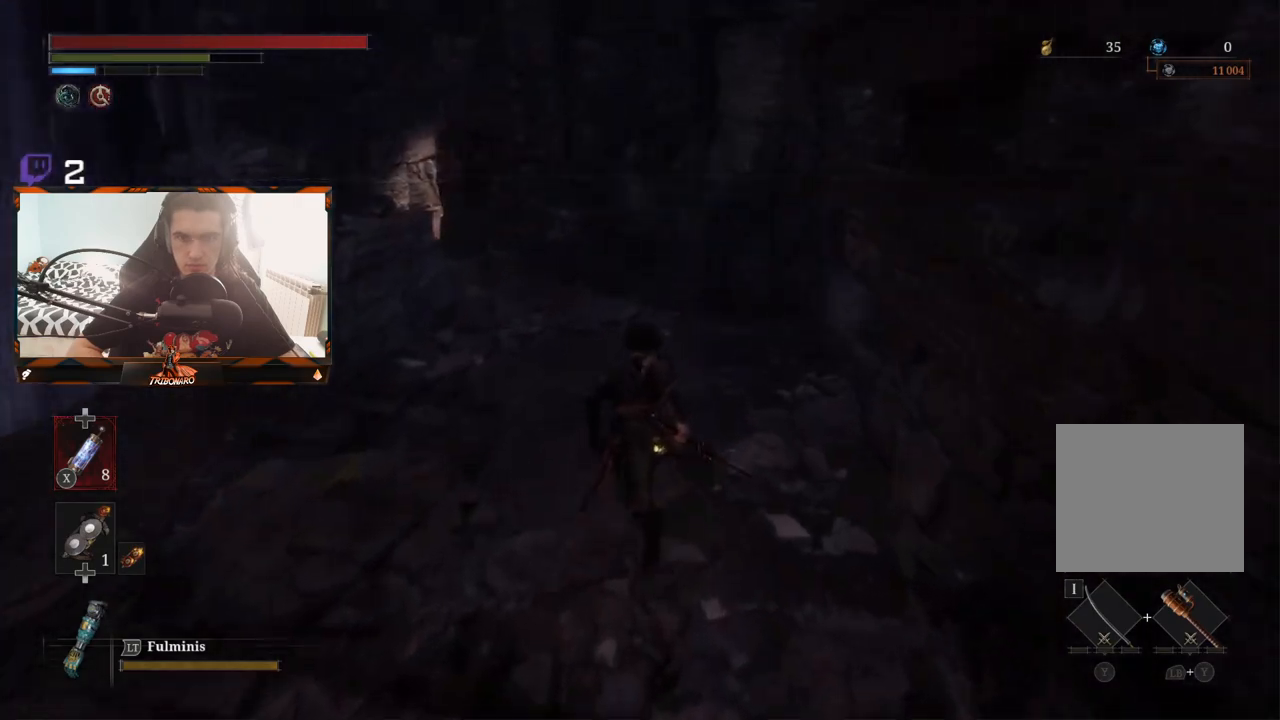
{"dt_ms": 500, "buttons": ["B"], "left_stick": "up", "right_stick": "up-left", "events": [[317, "right_stick", "up-left"]]}
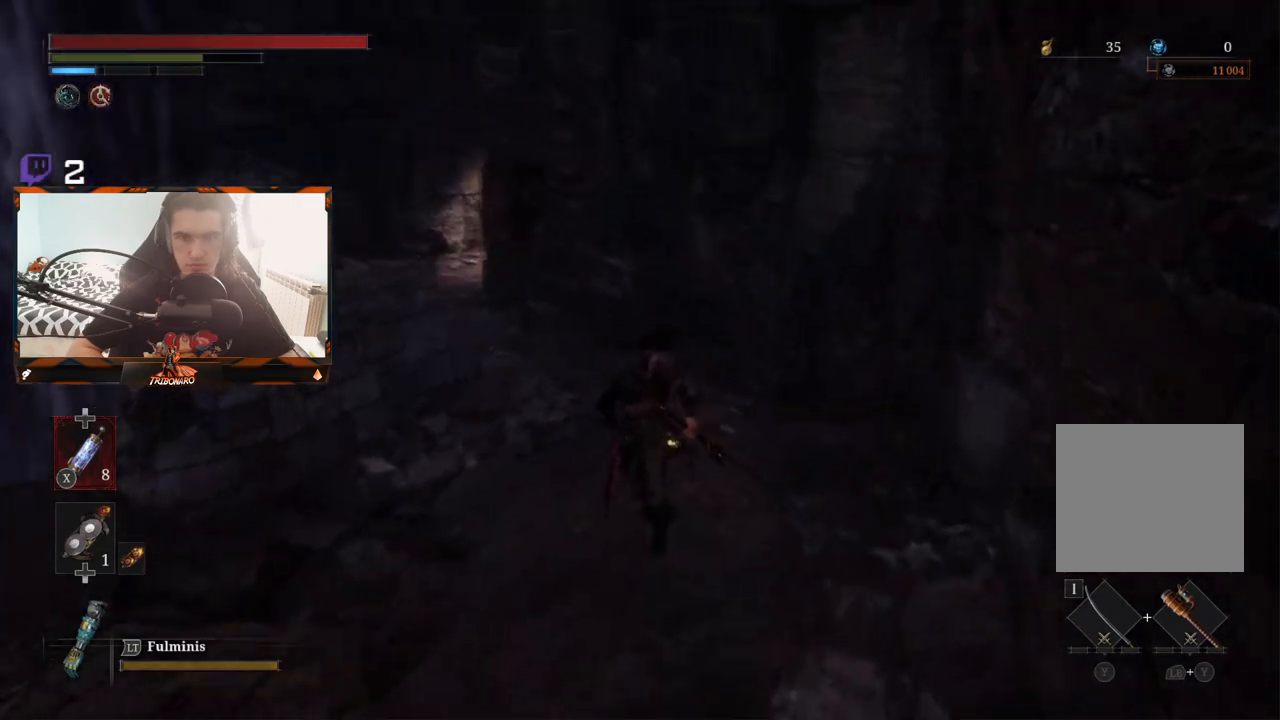
{"dt_ms": 500, "buttons": ["B"], "left_stick": "up", "right_stick": "center", "events": [[367, "right_stick", "center"]]}
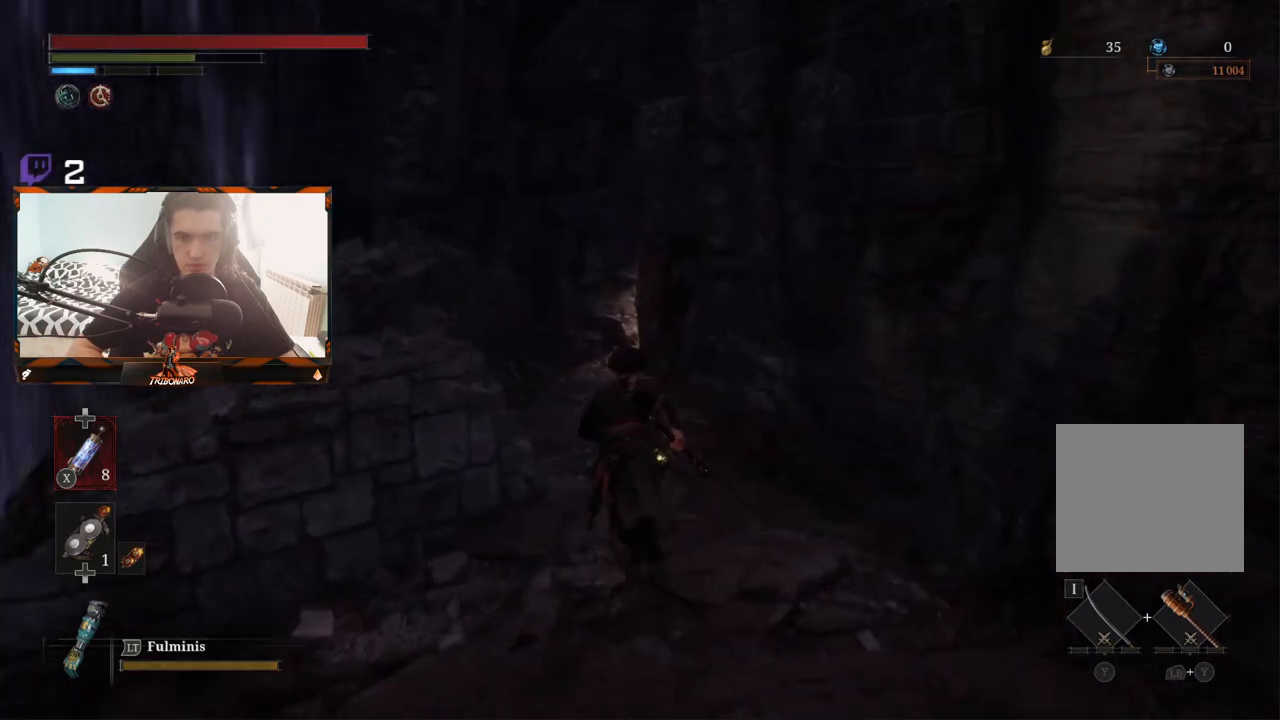
{"dt_ms": 500, "buttons": ["B"], "left_stick": "up", "right_stick": "center", "events": []}
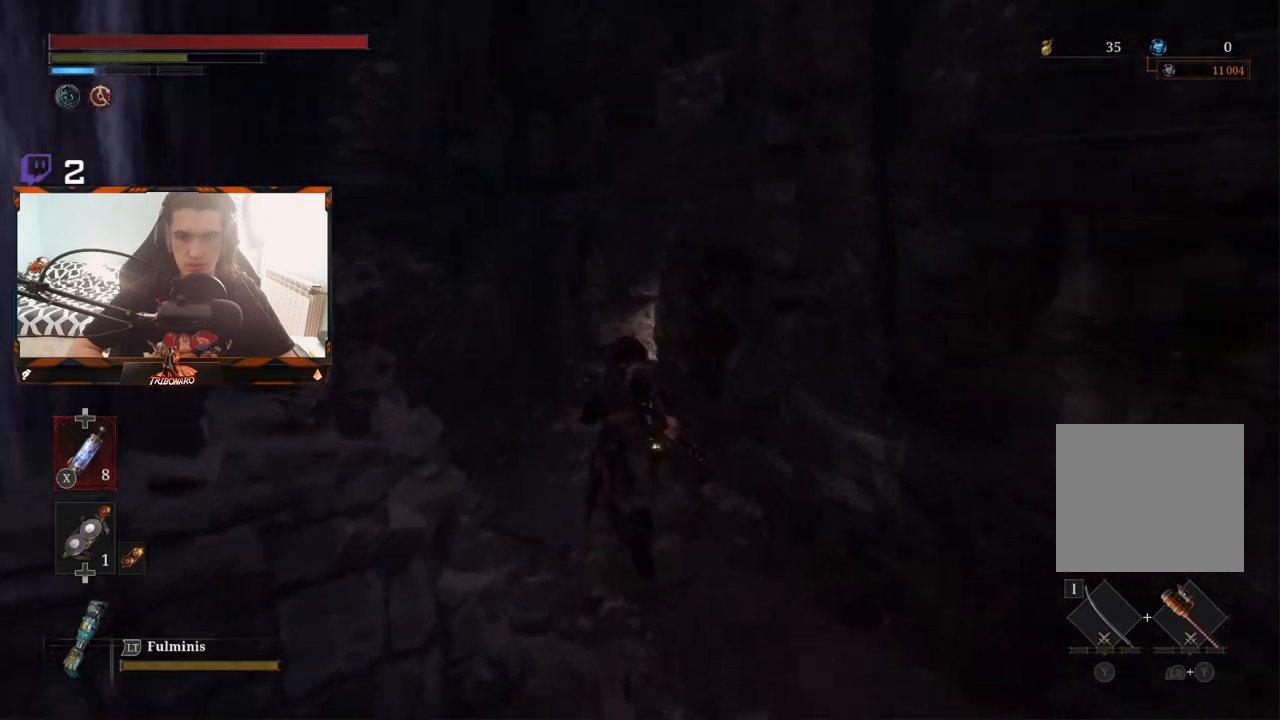
{"dt_ms": 500, "buttons": ["B"], "left_stick": "up", "right_stick": "center", "events": []}
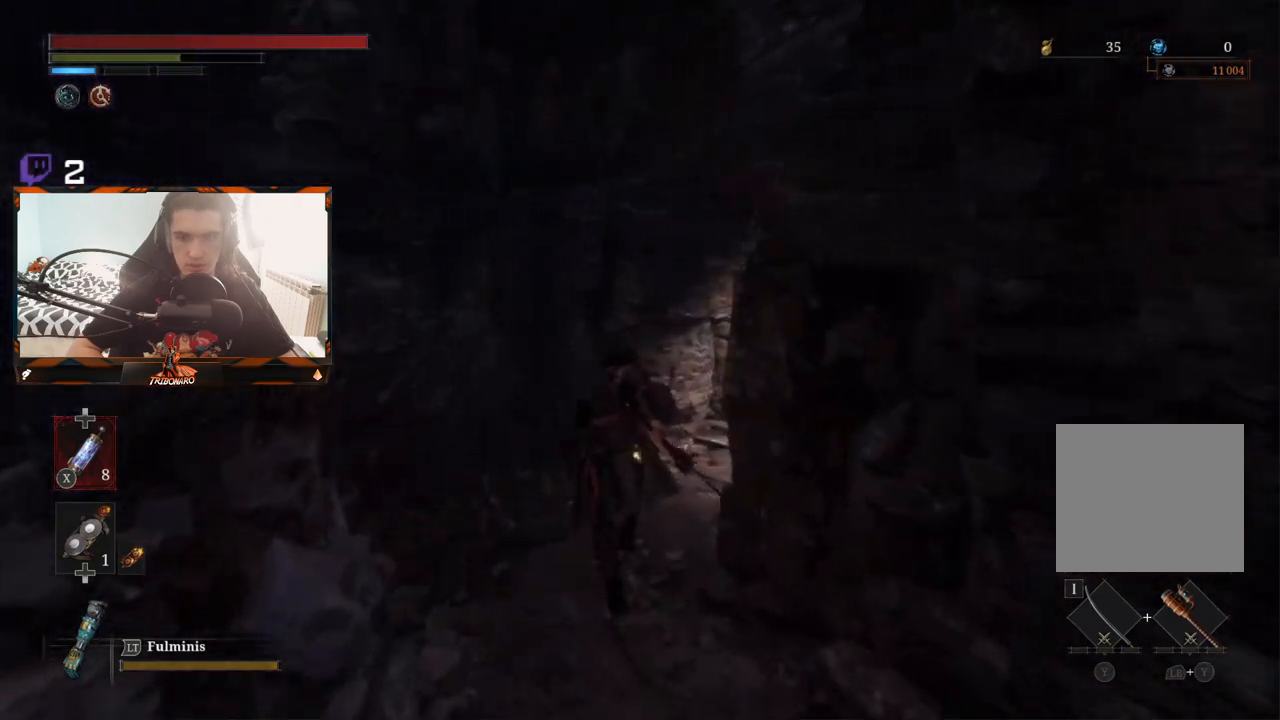
{"dt_ms": 500, "buttons": ["B"], "left_stick": "up-right", "right_stick": "right", "events": [[367, "left_stick", "up-right"], [417, "right_stick", "right"]]}
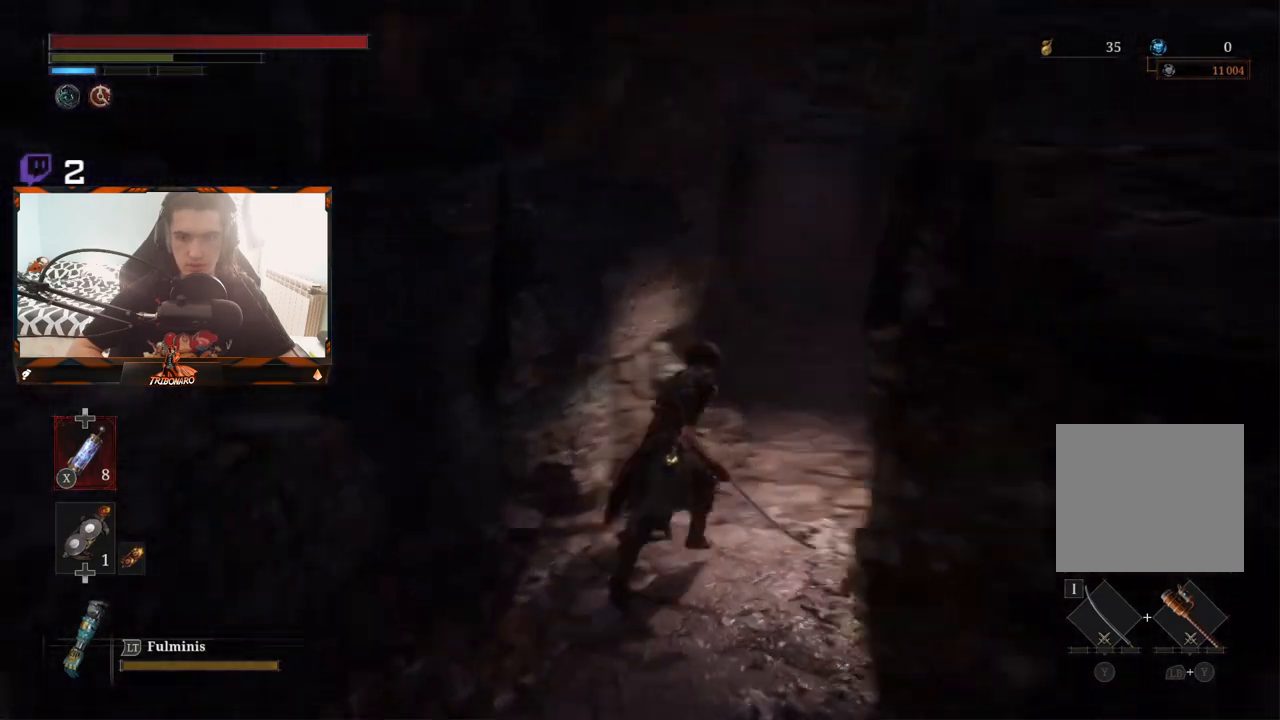
{"dt_ms": 500, "buttons": ["B"], "left_stick": "up", "right_stick": "center", "events": [[83, "right_stick", "center"], [167, "left_stick", "up"]]}
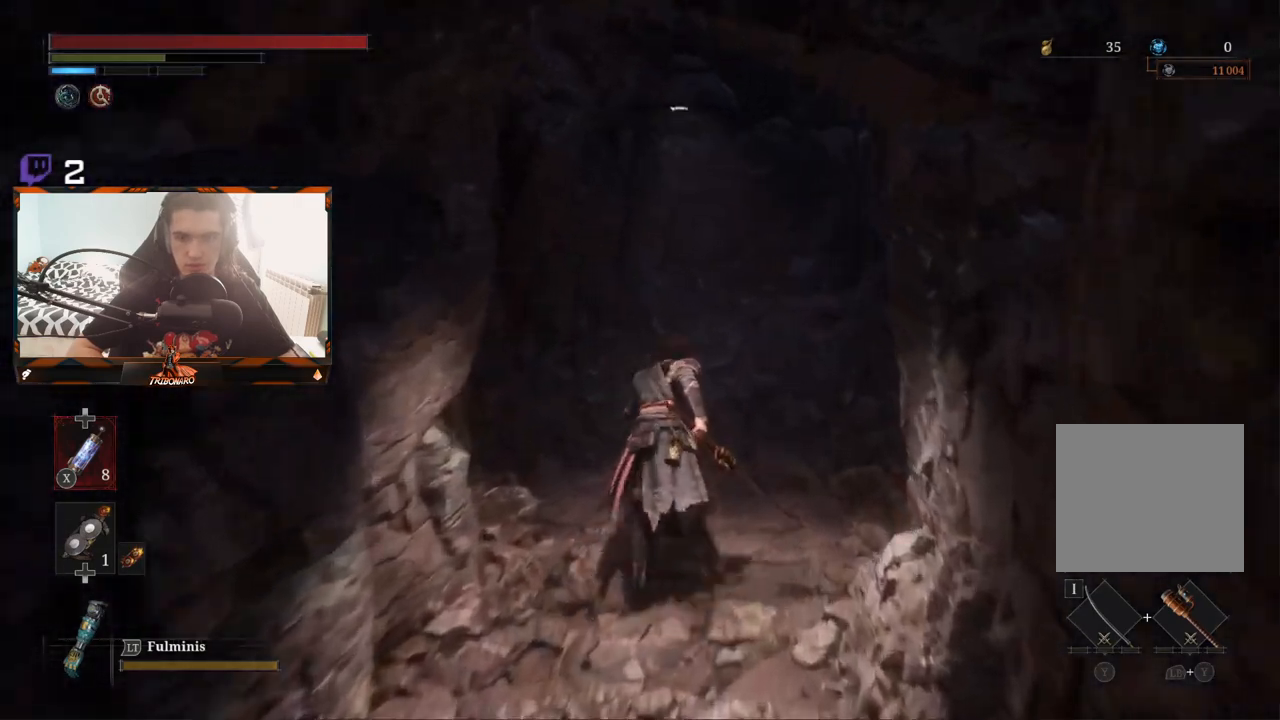
{"dt_ms": 500, "buttons": ["B"], "left_stick": "up", "right_stick": "center", "events": [[283, "right_stick", "up-right"], [417, "right_stick", "center"]]}
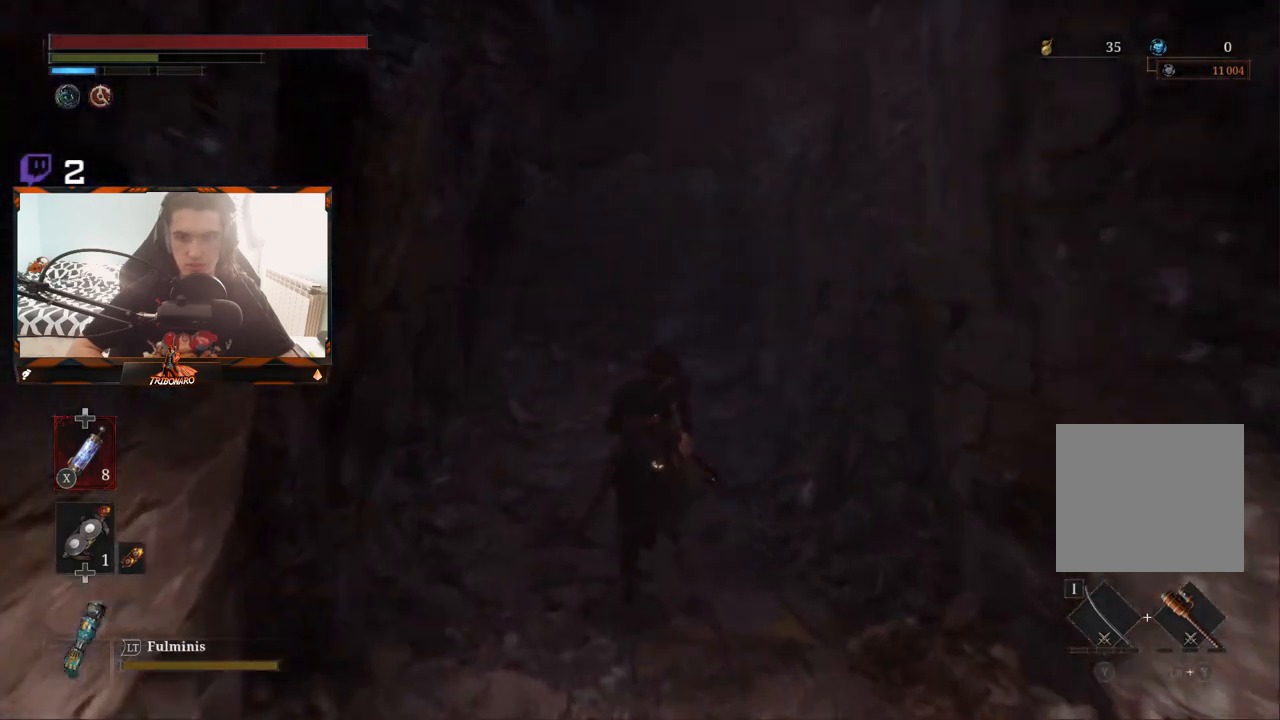
{"dt_ms": 500, "buttons": ["B"], "left_stick": "up", "right_stick": "center", "events": []}